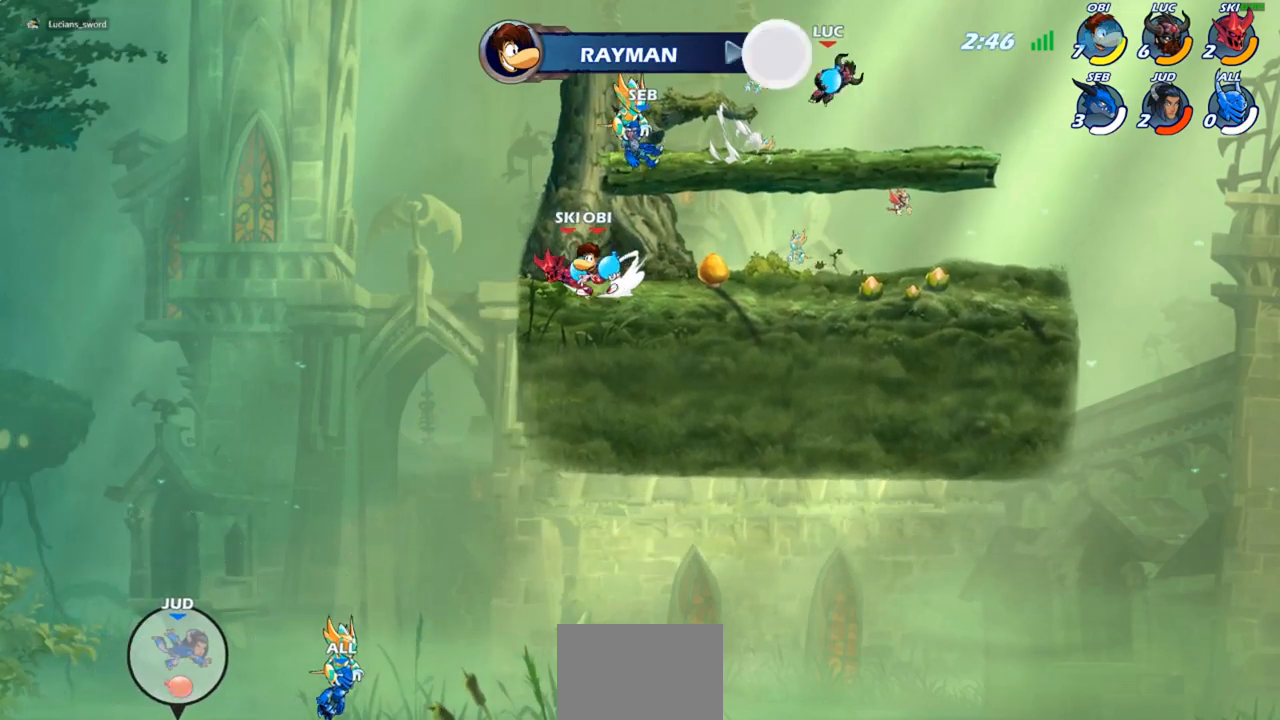
Gameplay with a controller (PlayStation layout); each line is a JSON object with the inputs held at the frame after it. "events" lists button and stick changes between this image and that frame as [ms after this image, input, new state], when the widget could be followed in between.
{"buttons": [], "left_stick": "left", "right_stick": "center", "events": [[33, "left_stick", "down-left"], [167, "left_stick", "left"], [350, "R2", "down"], [383, "CROSS", "down"], [467, "CROSS", "up"], [500, "R2", "up"]]}
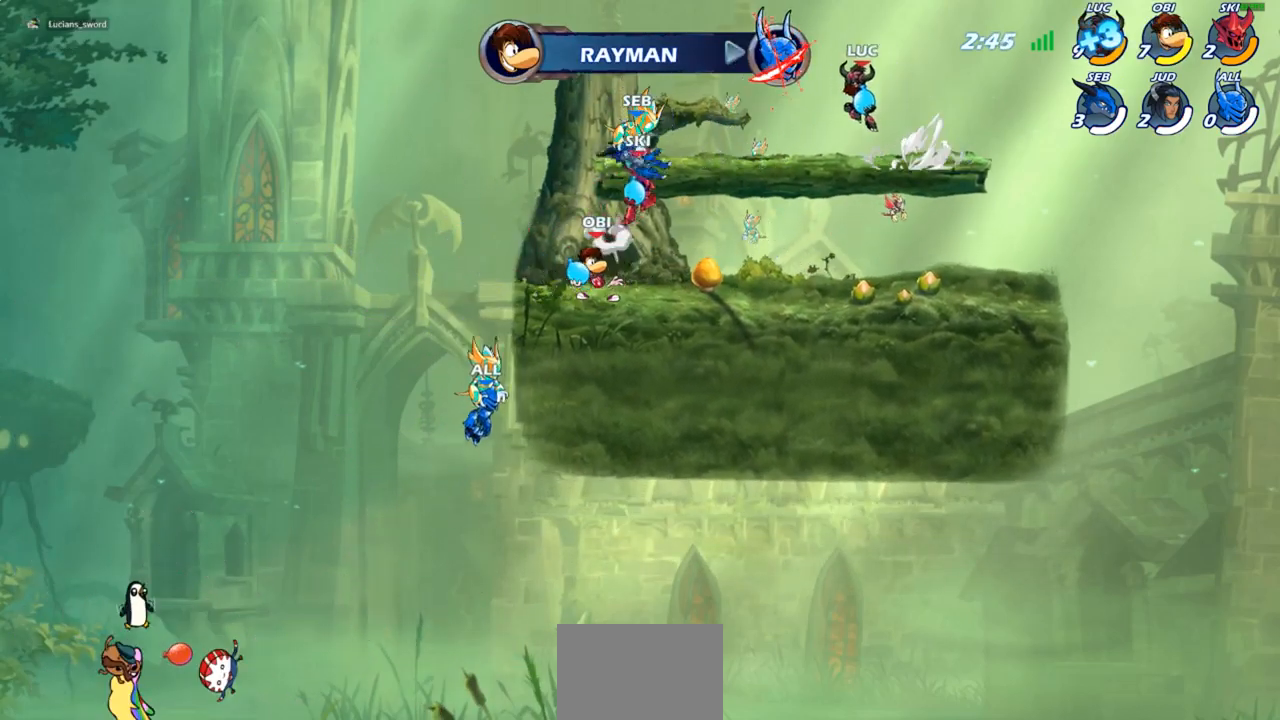
{"buttons": [], "left_stick": "up-left", "right_stick": "center", "events": [[17, "left_stick", "down-left"], [167, "left_stick", "down-right"], [283, "left_stick", "up-right"], [350, "left_stick", "up-left"], [383, "CROSS", "down"], [483, "CROSS", "up"]]}
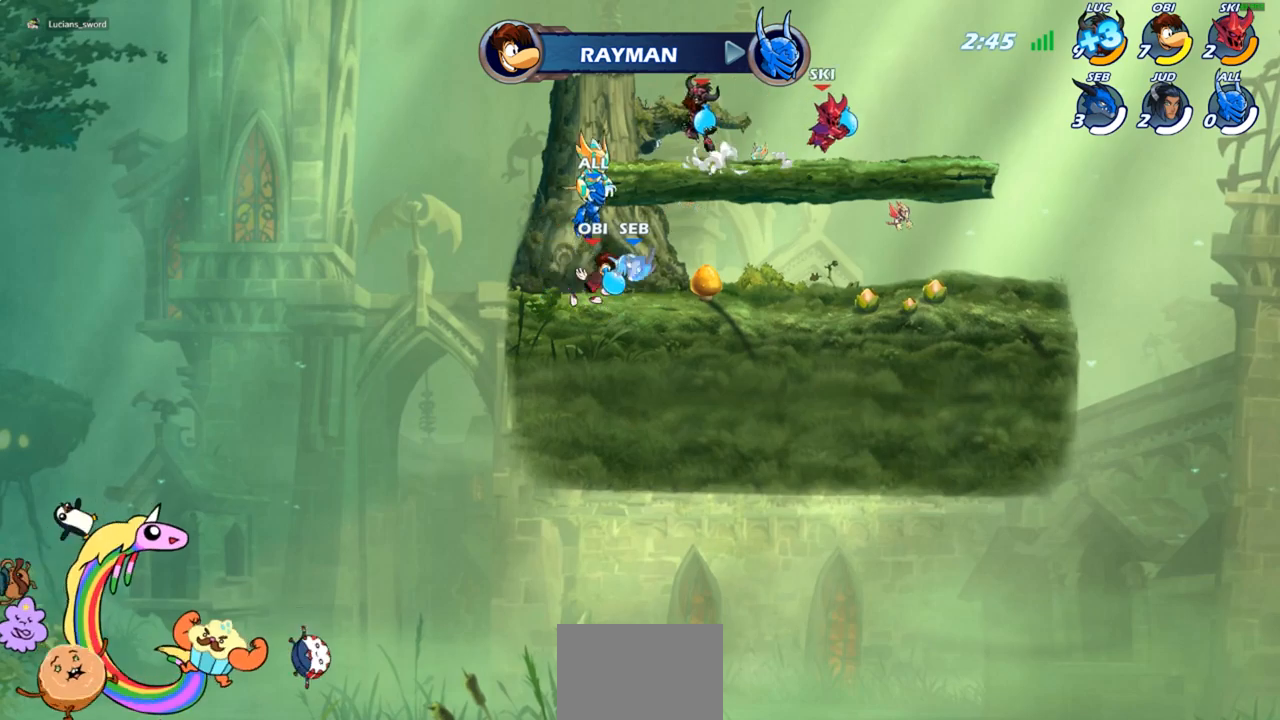
{"buttons": [], "left_stick": "down", "right_stick": "center", "events": [[133, "left_stick", "up-right"], [183, "left_stick", "right"], [500, "left_stick", "down"]]}
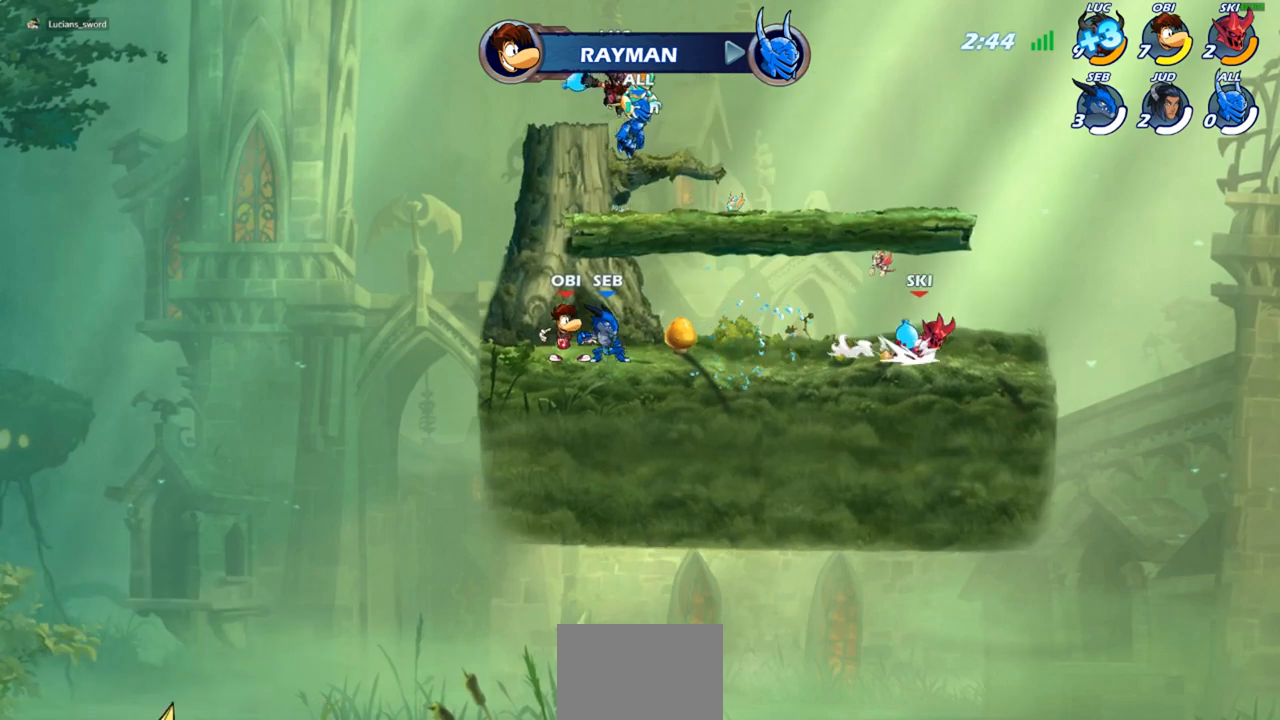
{"buttons": ["R1"], "left_stick": "down", "right_stick": "center", "events": [[117, "left_stick", "up-left"], [250, "left_stick", "right"], [433, "R1", "down"], [433, "left_stick", "down"]]}
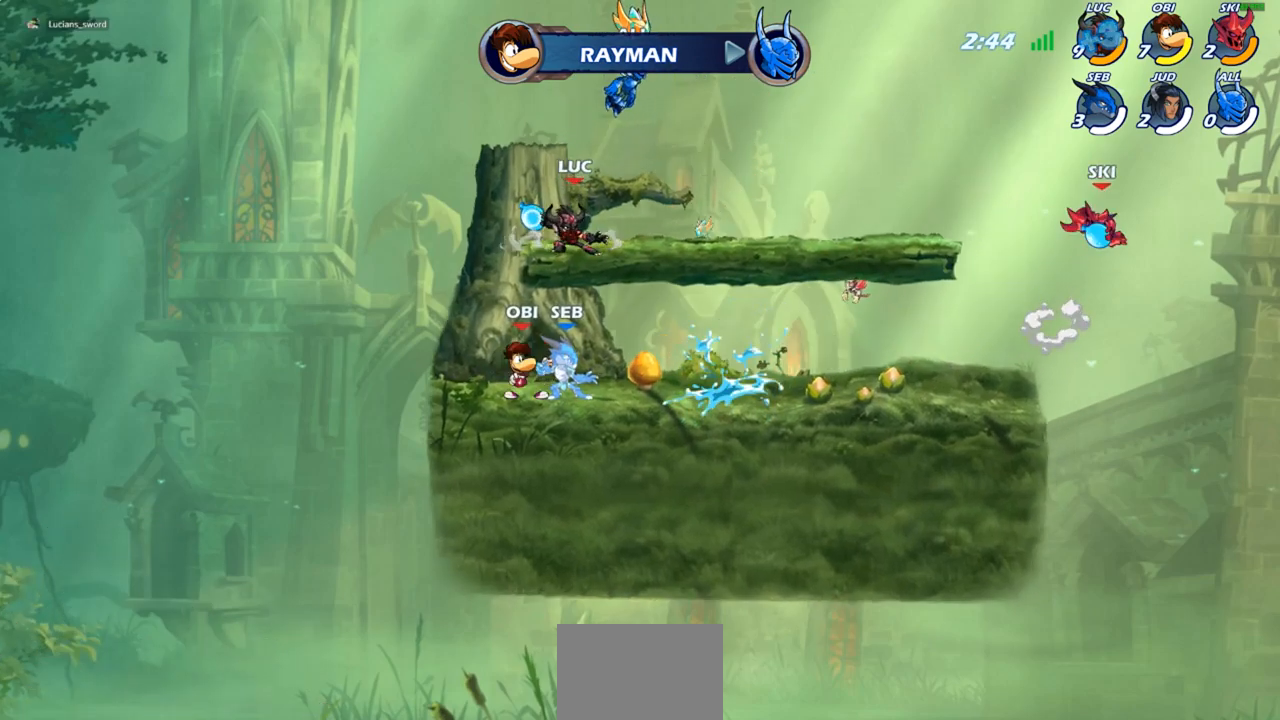
{"buttons": [], "left_stick": "center", "right_stick": "center", "events": [[33, "R1", "up"], [83, "left_stick", "center"]]}
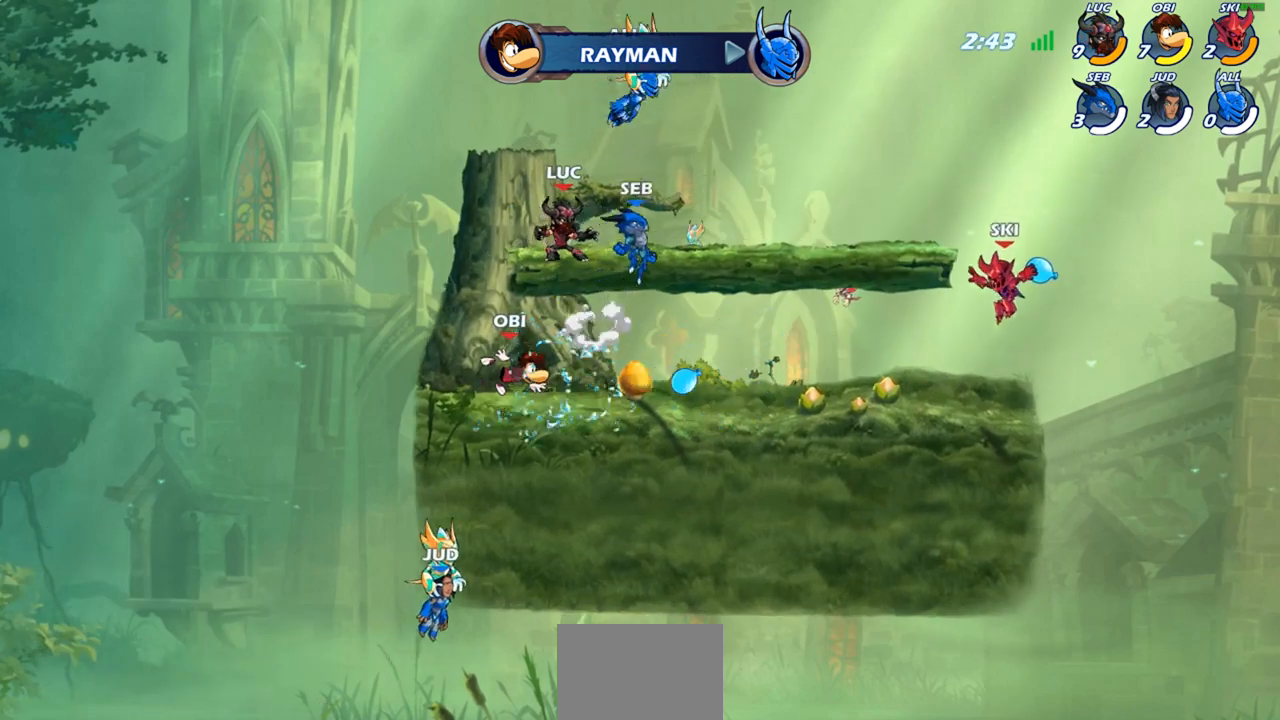
{"buttons": [], "left_stick": "center", "right_stick": "center", "events": [[100, "left_stick", "up"], [133, "R1", "down"], [200, "R1", "up"], [267, "left_stick", "center"]]}
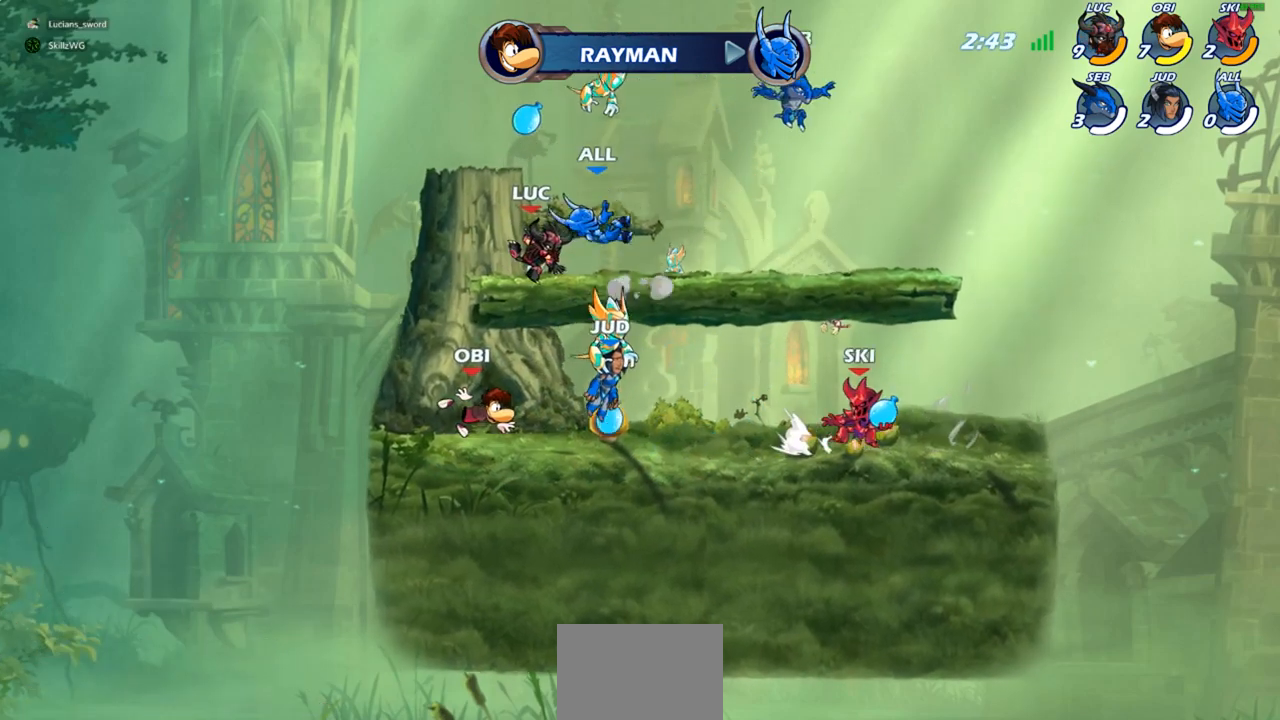
{"buttons": ["R1"], "left_stick": "up", "right_stick": "center", "events": [[50, "left_stick", "right"], [133, "CROSS", "down"], [200, "CROSS", "up"], [267, "left_stick", "up"], [350, "R1", "down"], [383, "R1", "up"], [500, "R1", "down"]]}
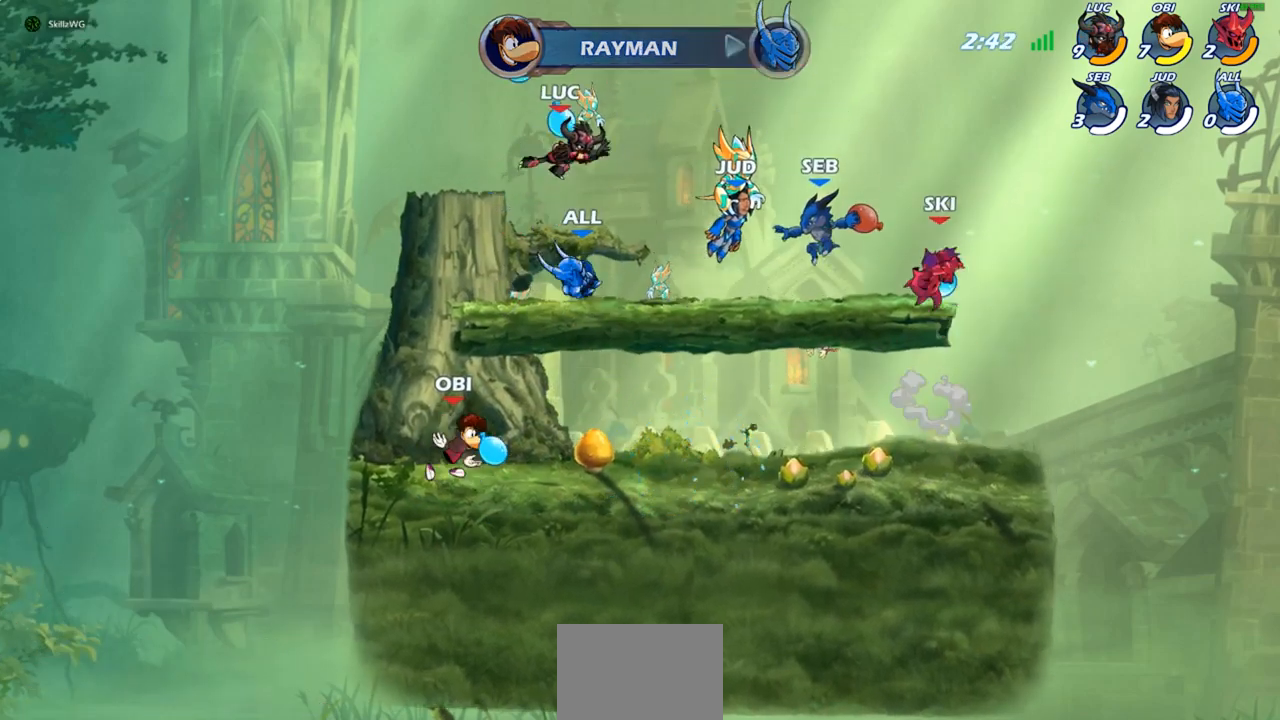
{"buttons": [], "left_stick": "up-right", "right_stick": "center", "events": [[67, "R1", "up"], [117, "left_stick", "center"], [267, "left_stick", "right"], [333, "CROSS", "down"], [400, "CROSS", "up"], [400, "left_stick", "up-right"]]}
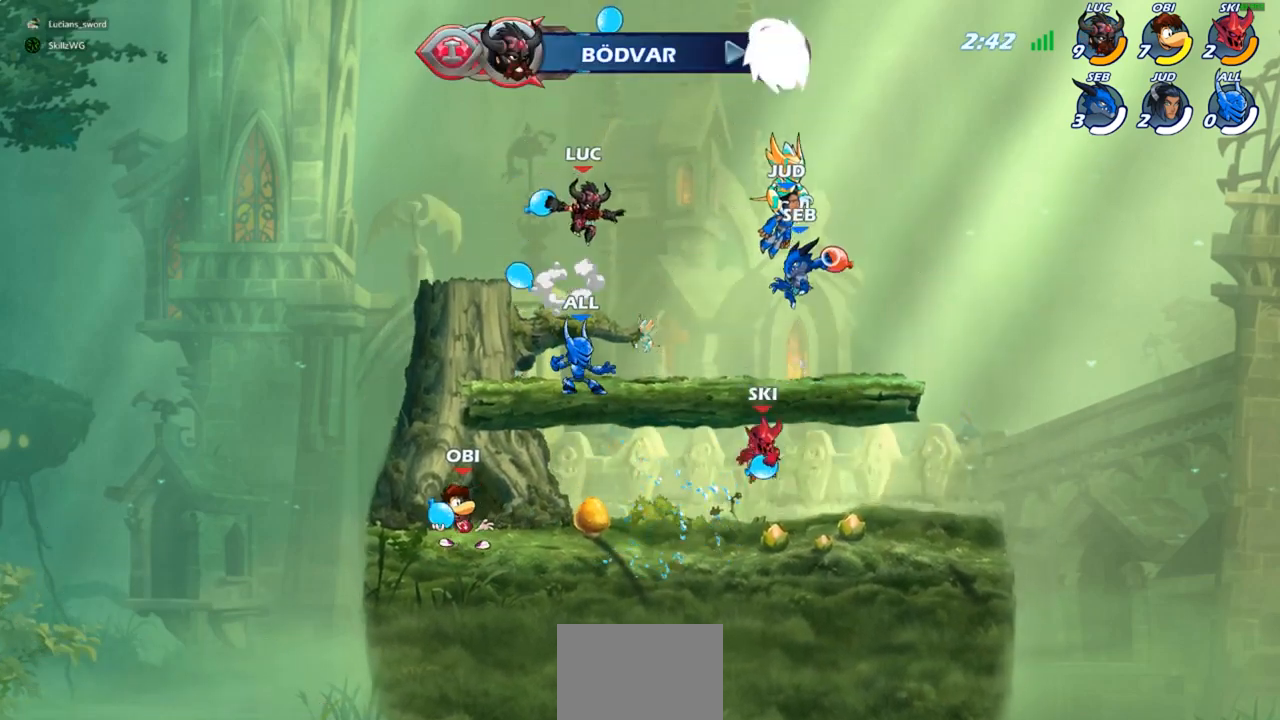
{"buttons": [], "left_stick": "up-left", "right_stick": "center", "events": [[33, "R1", "down"], [33, "left_stick", "up"], [100, "R1", "up"], [167, "left_stick", "center"], [467, "left_stick", "up-left"]]}
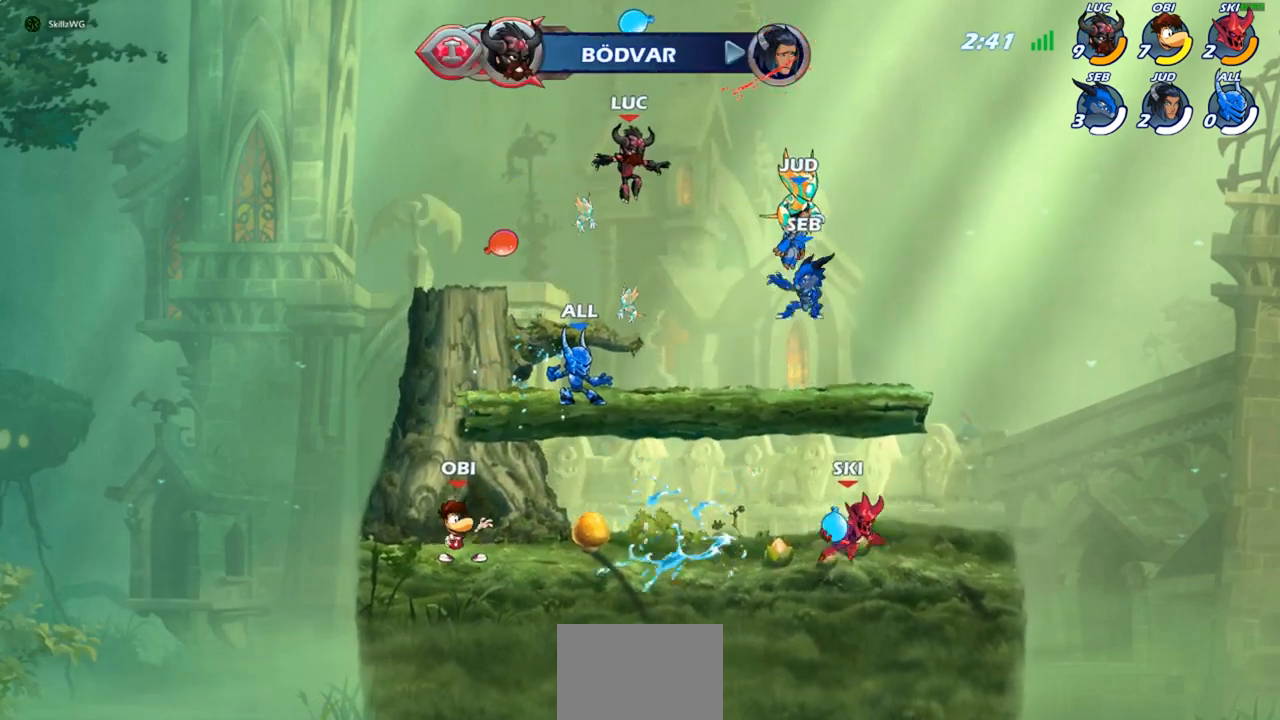
{"buttons": [], "left_stick": "center", "right_stick": "center", "events": [[67, "CROSS", "down"], [117, "left_stick", "up"], [133, "CROSS", "up"], [200, "R1", "down"], [267, "R1", "up"], [400, "left_stick", "center"]]}
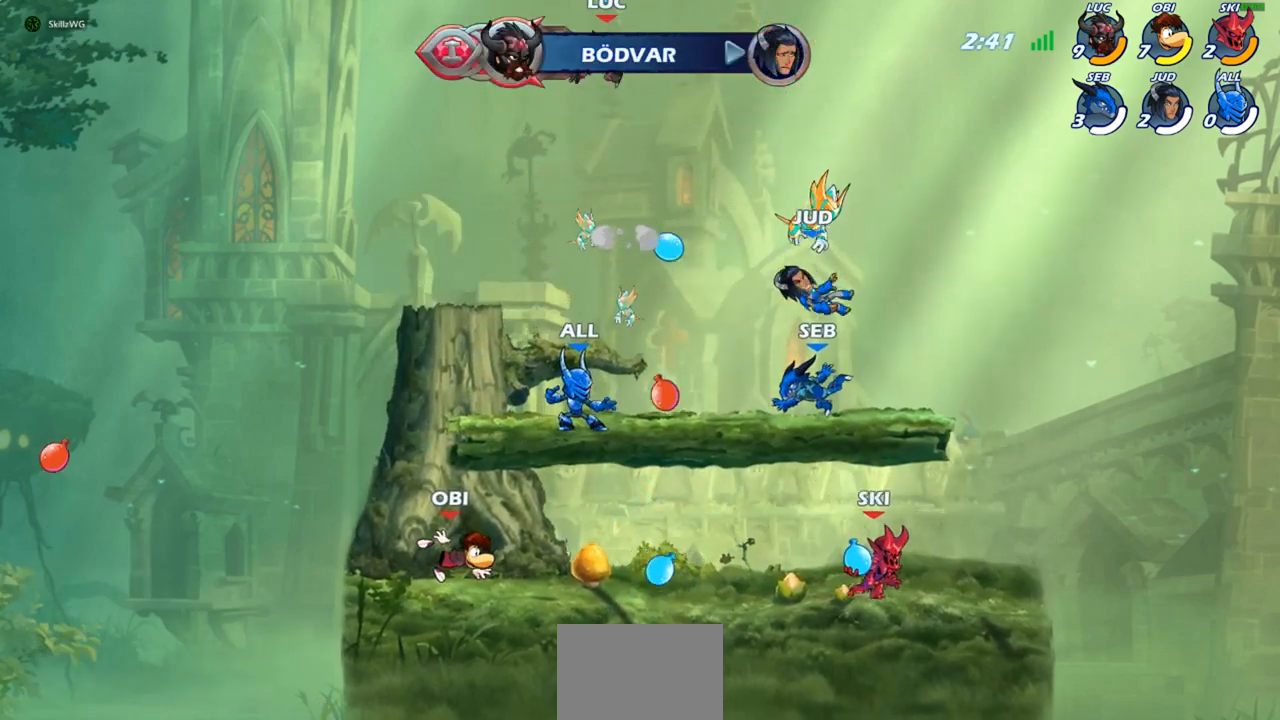
{"buttons": [], "left_stick": "center", "right_stick": "center", "events": [[200, "left_stick", "down"], [250, "R1", "down"], [300, "R1", "up"], [367, "left_stick", "center"]]}
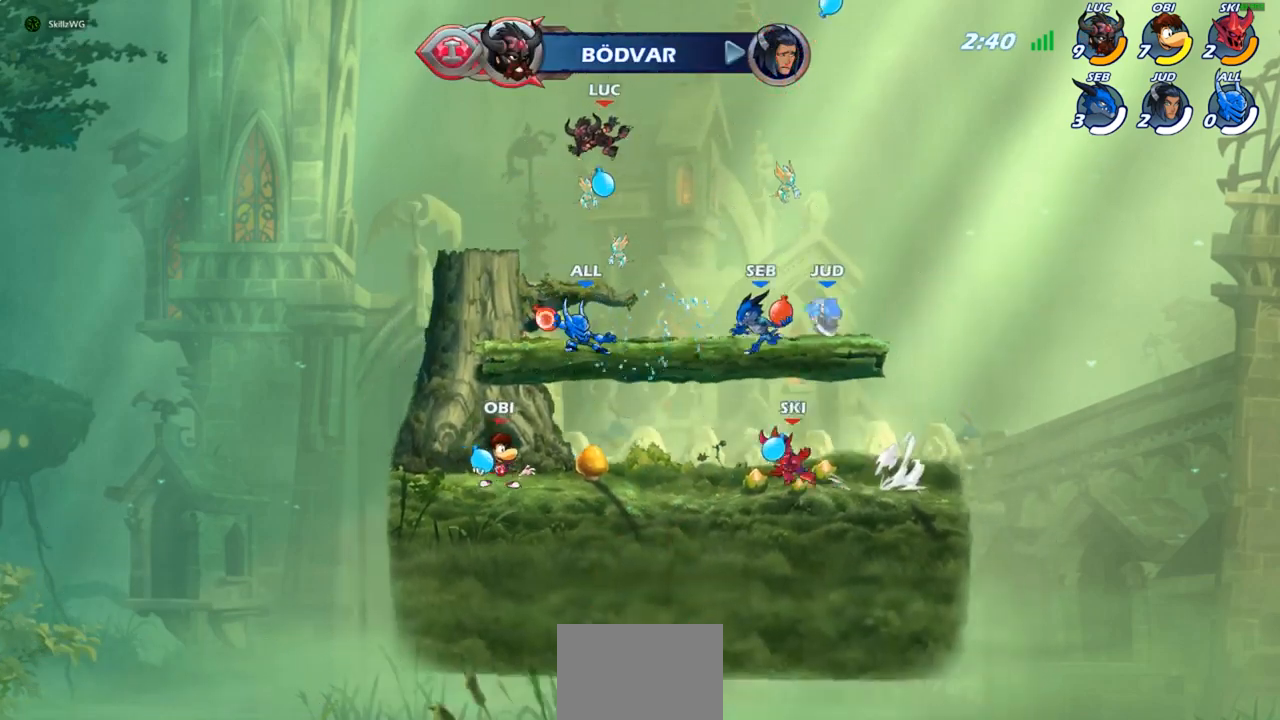
{"buttons": [], "left_stick": "up-right", "right_stick": "center", "events": [[117, "left_stick", "left"], [350, "CROSS", "down"], [450, "left_stick", "up-right"], [467, "CROSS", "up"]]}
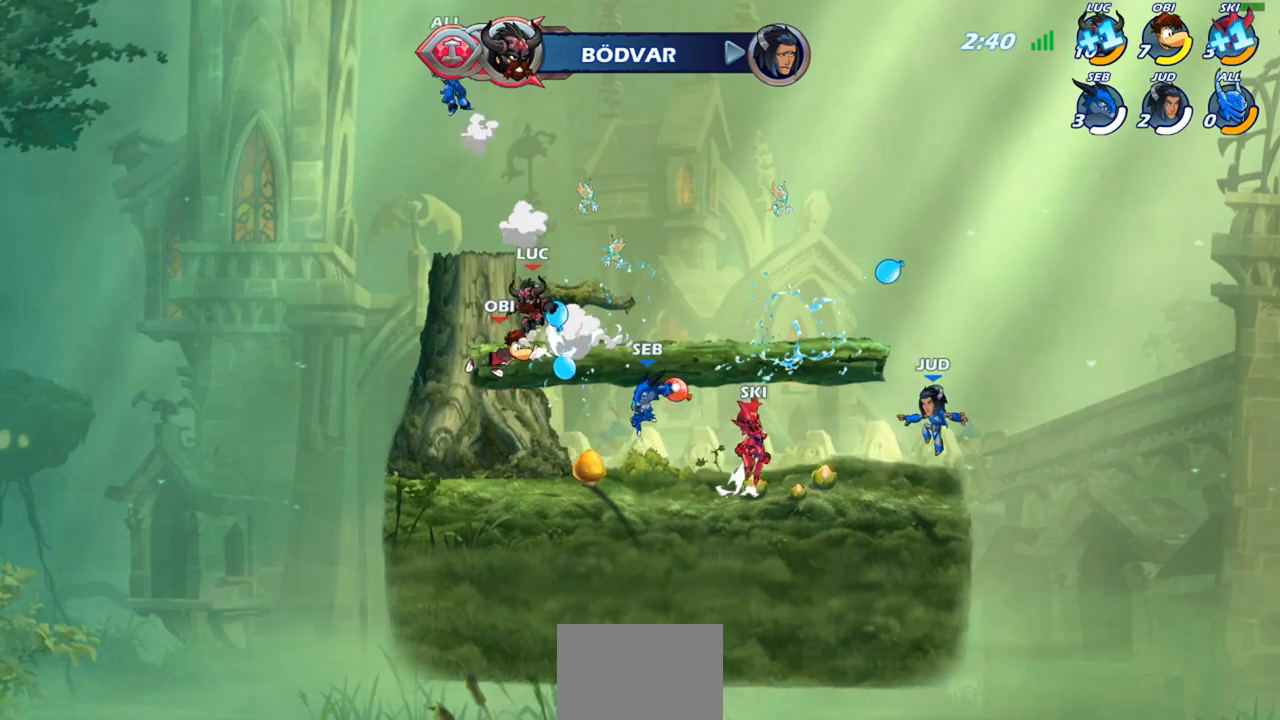
{"buttons": ["R1"], "left_stick": "left", "right_stick": "center", "events": [[183, "CROSS", "down"], [233, "left_stick", "up-left"], [283, "CROSS", "up"], [317, "left_stick", "left"], [383, "R1", "down"]]}
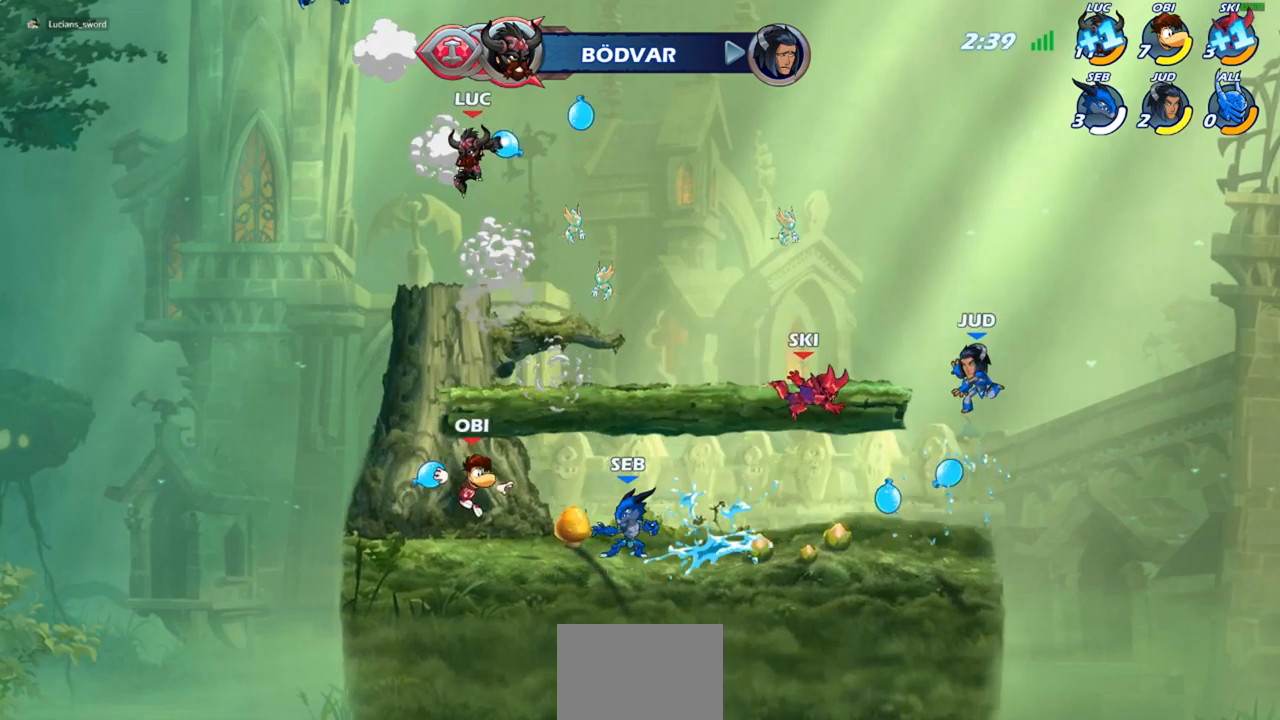
{"buttons": [], "left_stick": "center", "right_stick": "center", "events": [[217, "R1", "up"], [300, "left_stick", "center"]]}
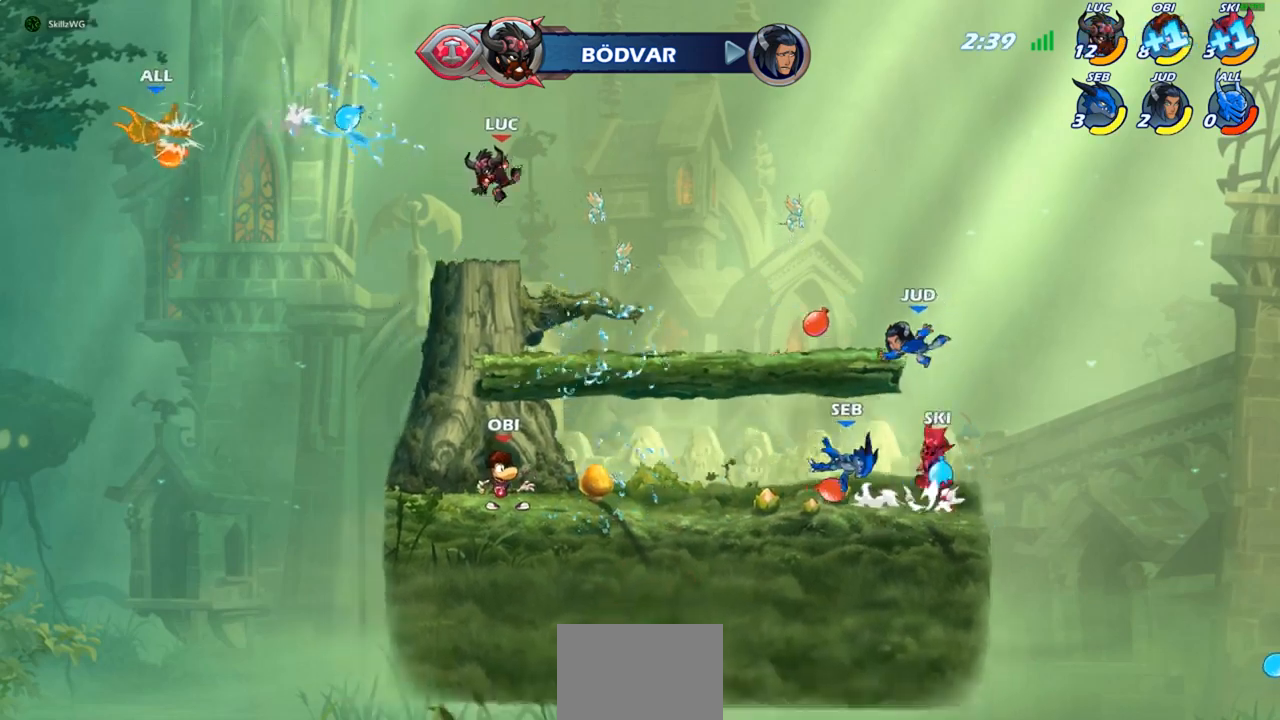
{"buttons": [], "left_stick": "right", "right_stick": "center", "events": [[233, "left_stick", "right"], [267, "CROSS", "down"], [400, "CROSS", "up"]]}
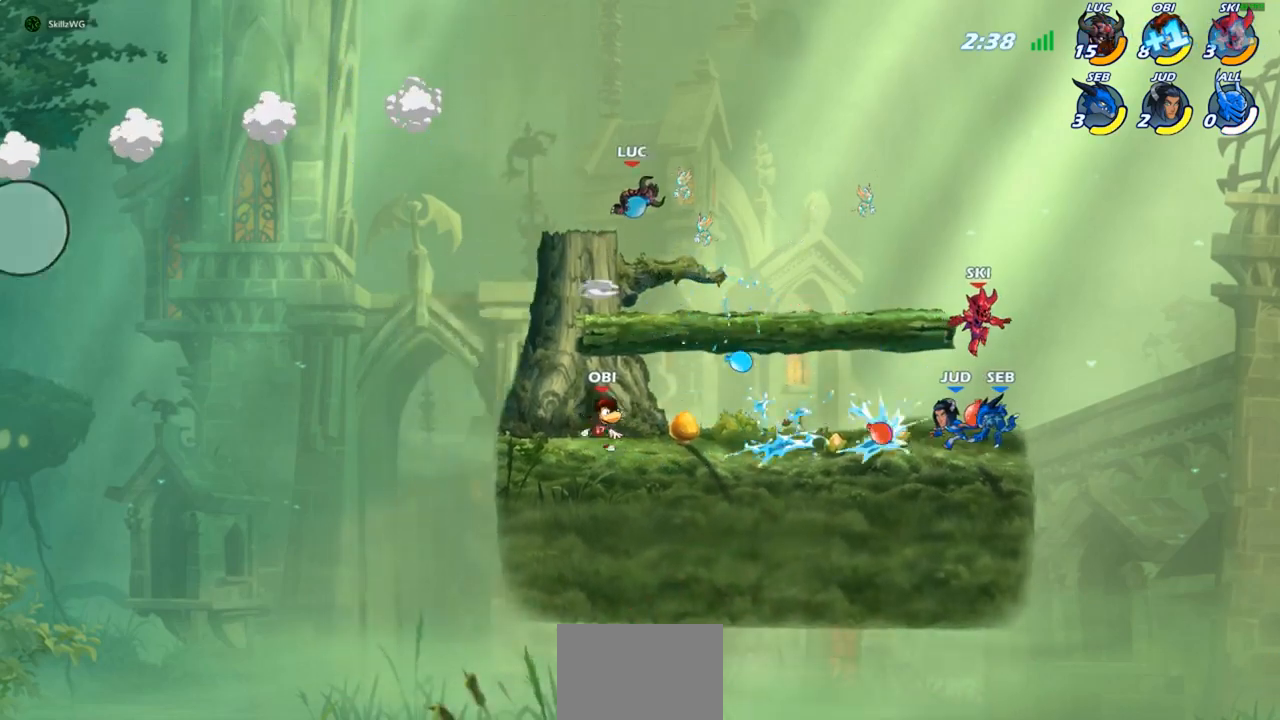
{"buttons": [], "left_stick": "center", "right_stick": "center", "events": [[200, "left_stick", "down-right"], [250, "R1", "down"], [333, "R1", "up"], [383, "left_stick", "center"]]}
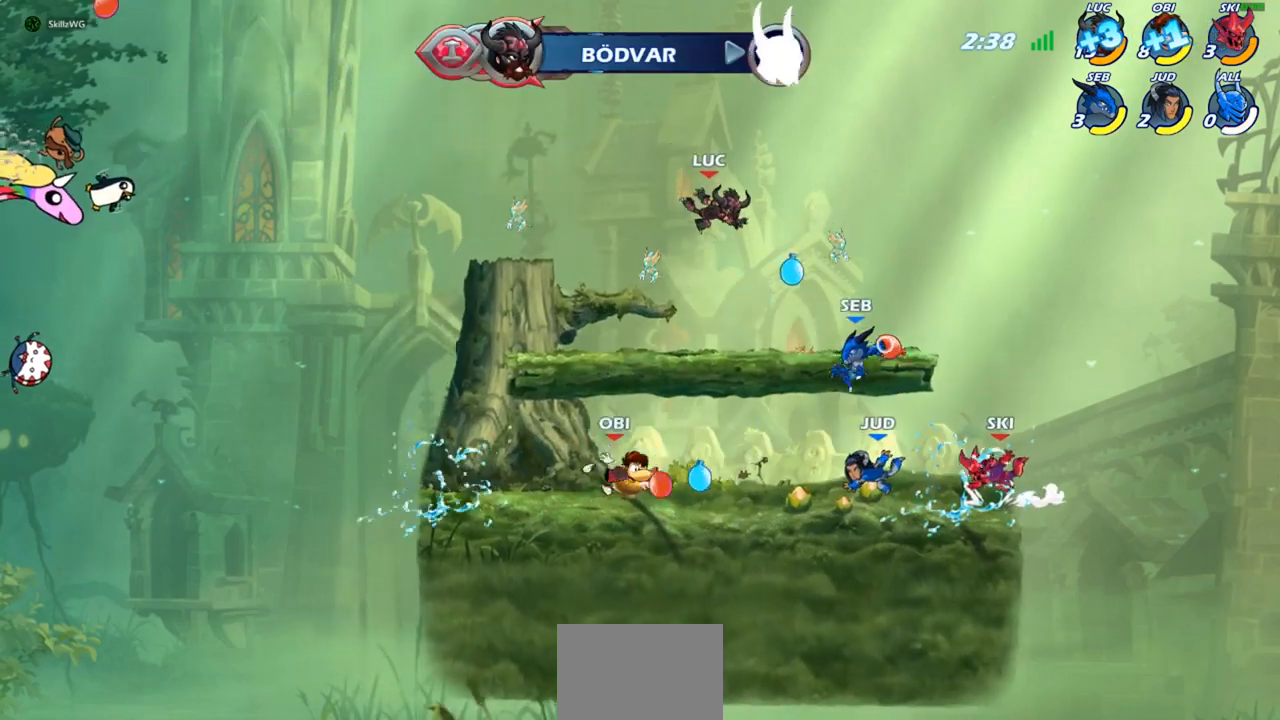
{"buttons": [], "left_stick": "up-left", "right_stick": "center", "events": [[217, "left_stick", "left"], [367, "left_stick", "up-left"], [383, "CROSS", "down"], [500, "CROSS", "up"]]}
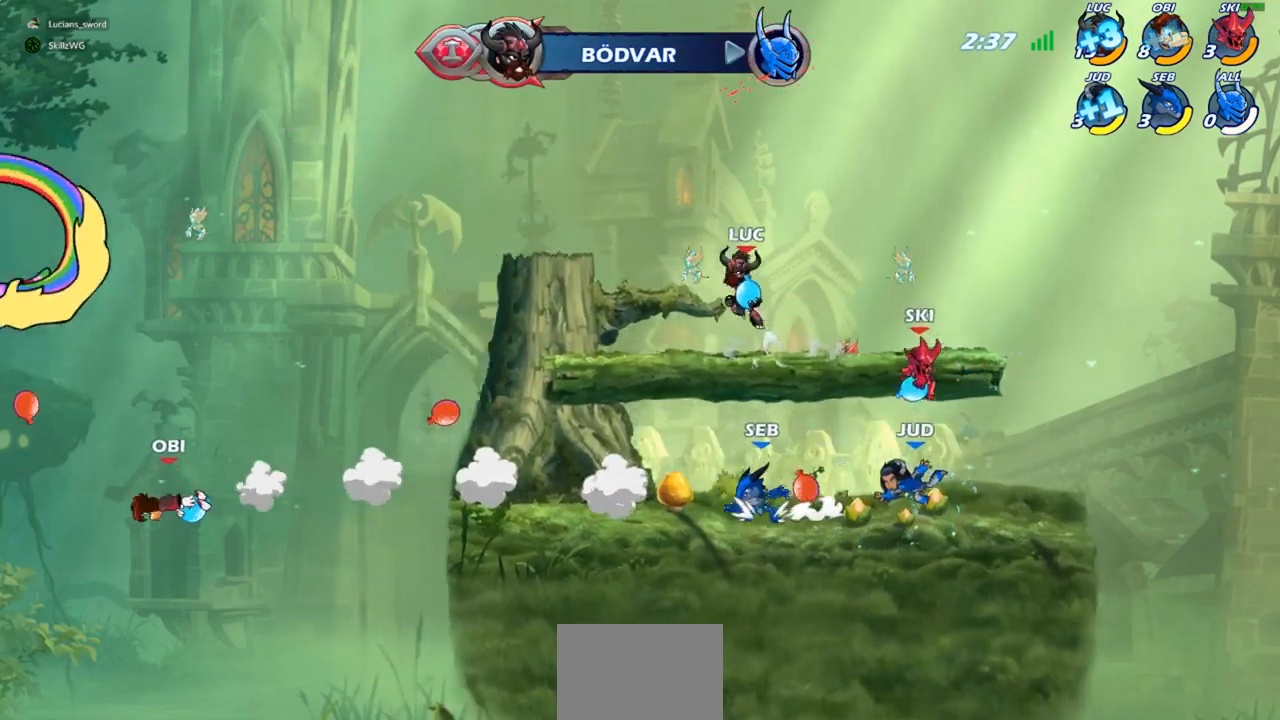
{"buttons": ["R1"], "left_stick": "down", "right_stick": "center", "events": [[167, "R1", "down"], [183, "left_stick", "down"]]}
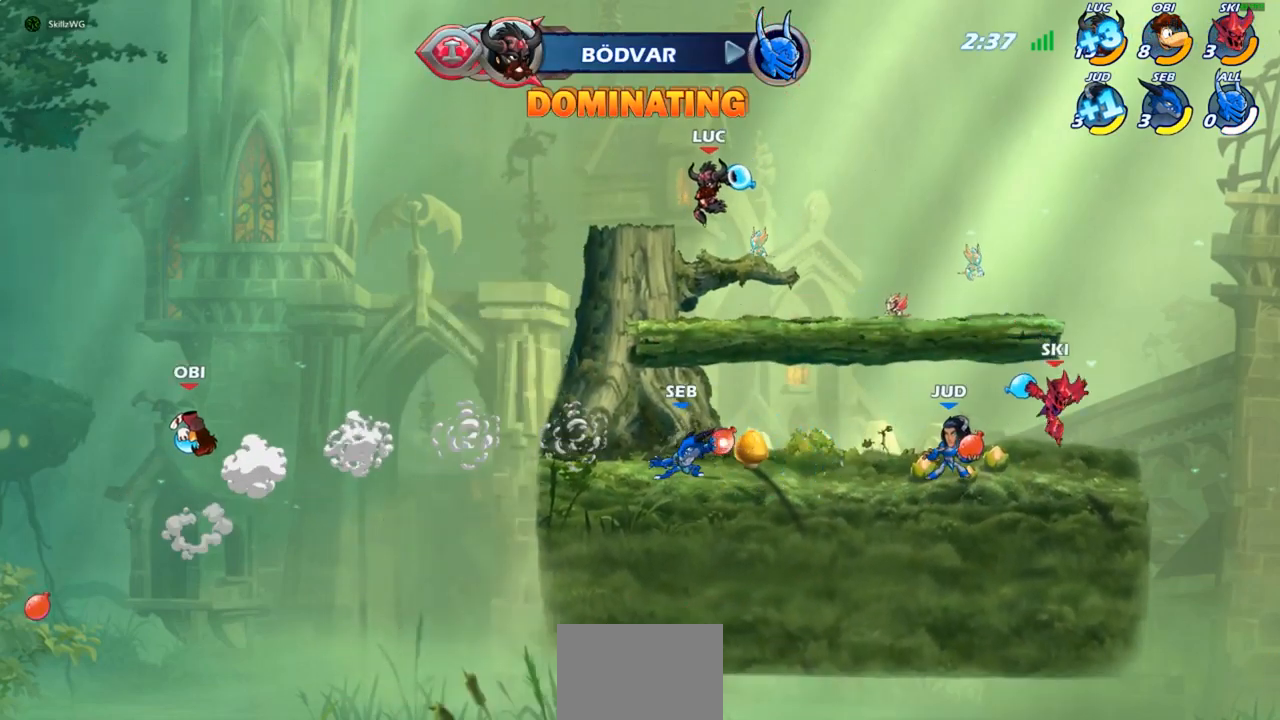
{"buttons": [], "left_stick": "center", "right_stick": "center", "events": [[167, "R1", "up"], [350, "left_stick", "center"]]}
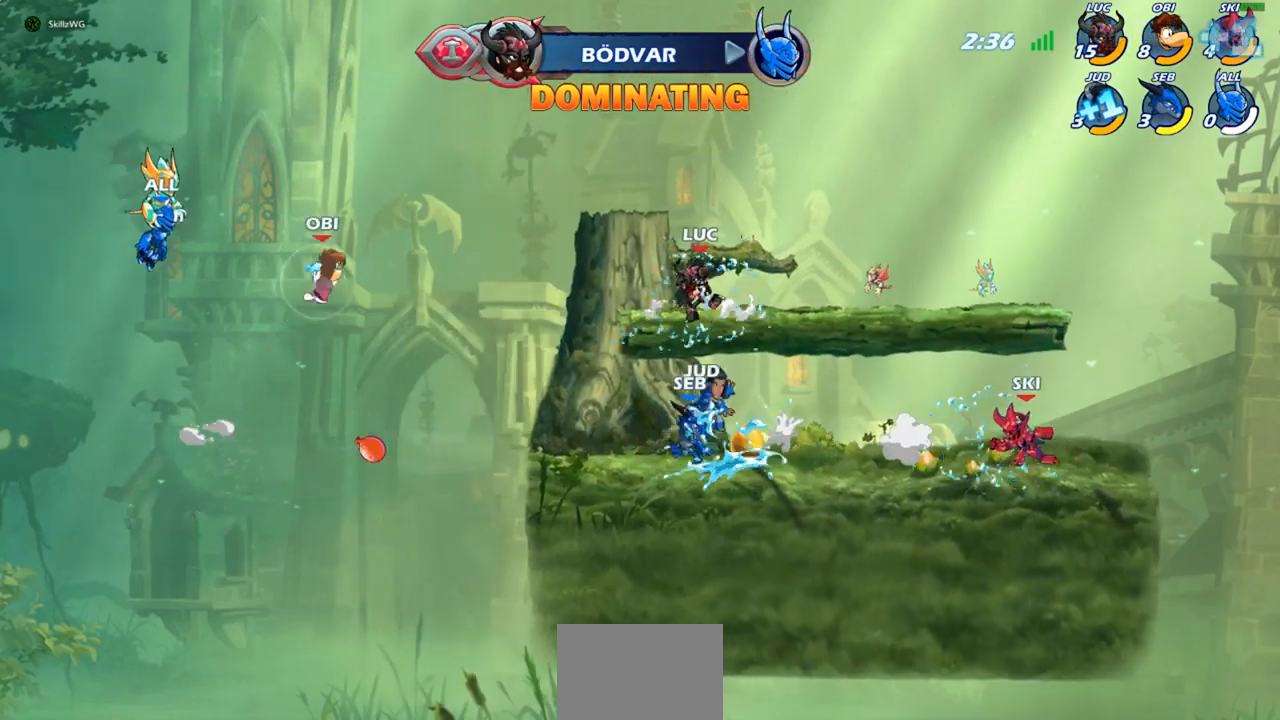
{"buttons": [], "left_stick": "center", "right_stick": "center", "events": [[100, "R1", "down"], [100, "left_stick", "down"], [200, "R1", "up"], [250, "left_stick", "center"]]}
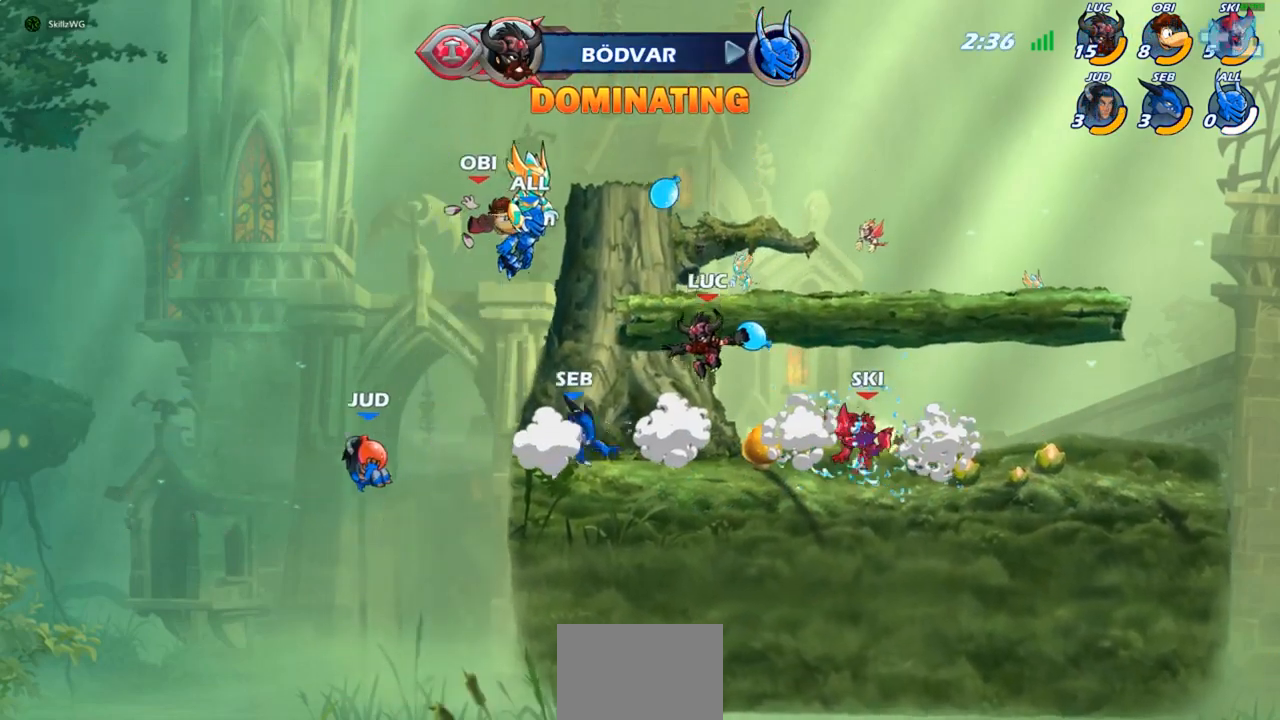
{"buttons": [], "left_stick": "center", "right_stick": "center", "events": [[83, "left_stick", "down-left"], [200, "left_stick", "left"], [233, "R1", "down"], [300, "R1", "up"], [333, "left_stick", "center"]]}
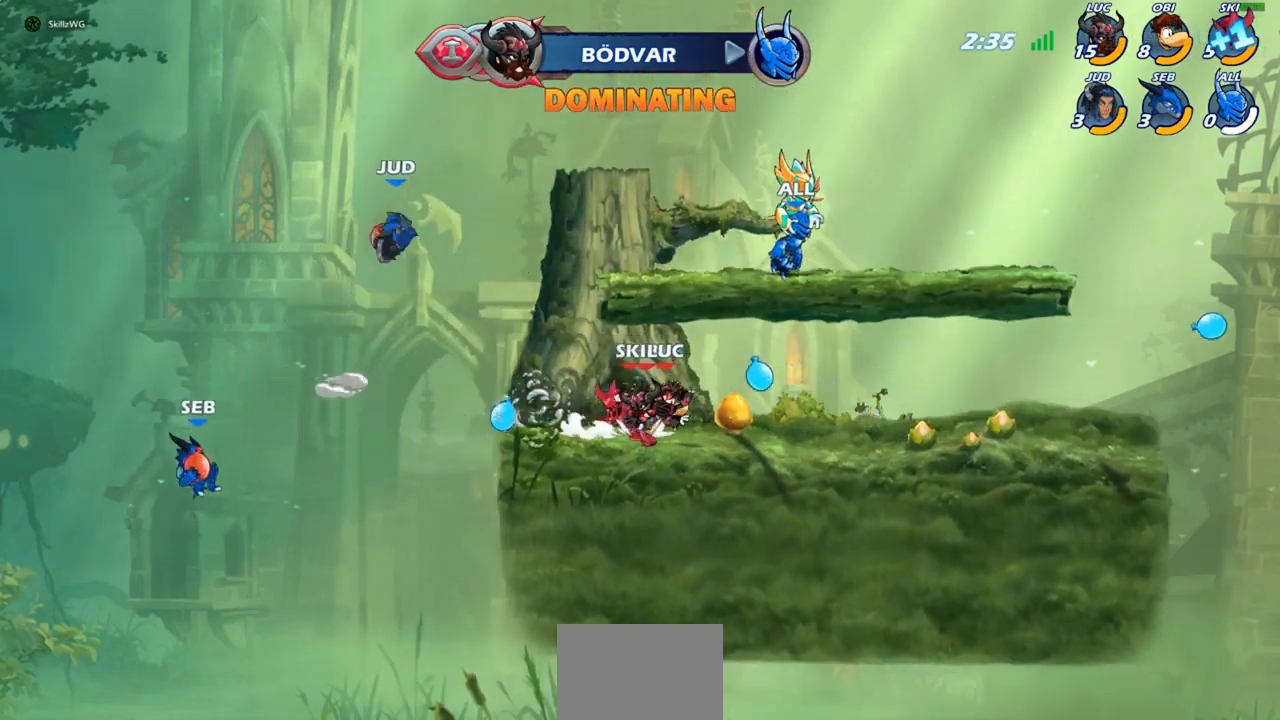
{"buttons": ["R1"], "left_stick": "left", "right_stick": "center", "events": [[167, "left_stick", "right"], [183, "CROSS", "down"], [300, "CROSS", "up"], [383, "CROSS", "down"], [450, "CROSS", "up"], [467, "R1", "down"], [467, "left_stick", "left"]]}
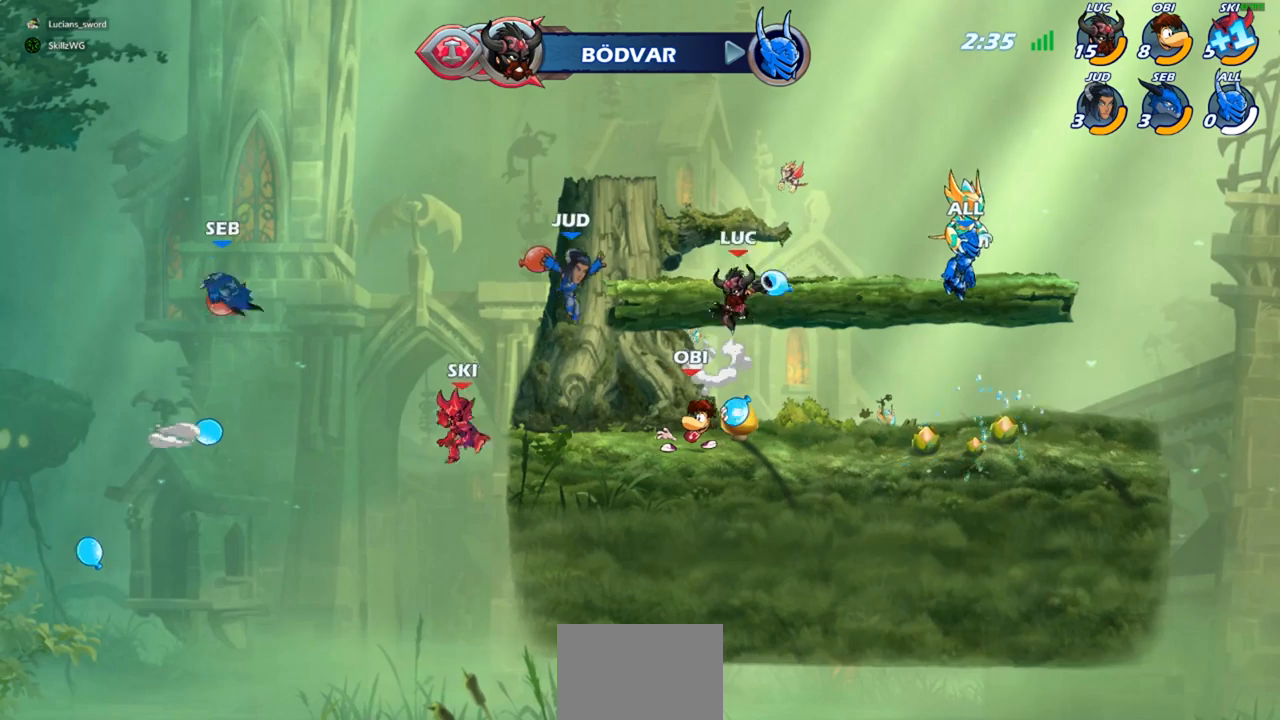
{"buttons": [], "left_stick": "down-right", "right_stick": "center", "events": [[33, "R1", "up"], [50, "left_stick", "center"], [417, "left_stick", "down-right"]]}
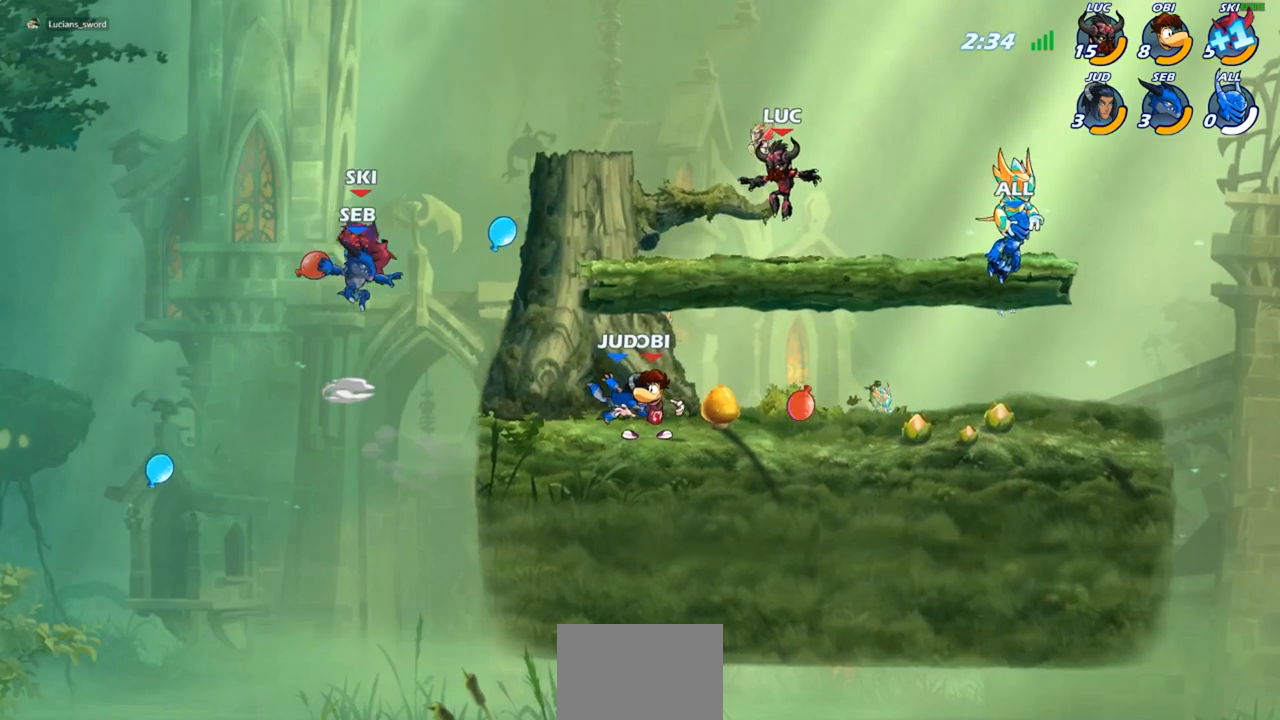
{"buttons": [], "left_stick": "center", "right_stick": "center", "events": [[83, "left_stick", "left"], [200, "R1", "down"], [283, "R1", "up"], [283, "left_stick", "center"]]}
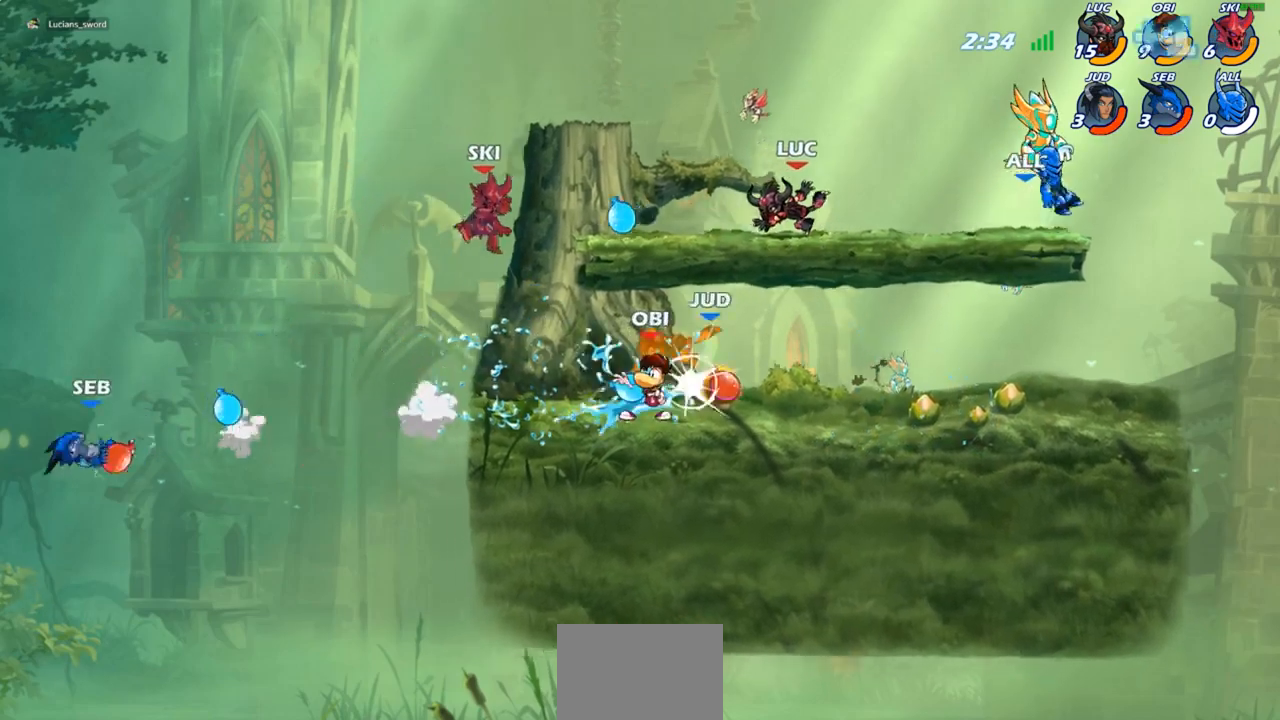
{"buttons": [], "left_stick": "down-right", "right_stick": "center", "events": [[183, "left_stick", "left"], [233, "CROSS", "down"], [333, "CROSS", "up"], [467, "left_stick", "down-right"]]}
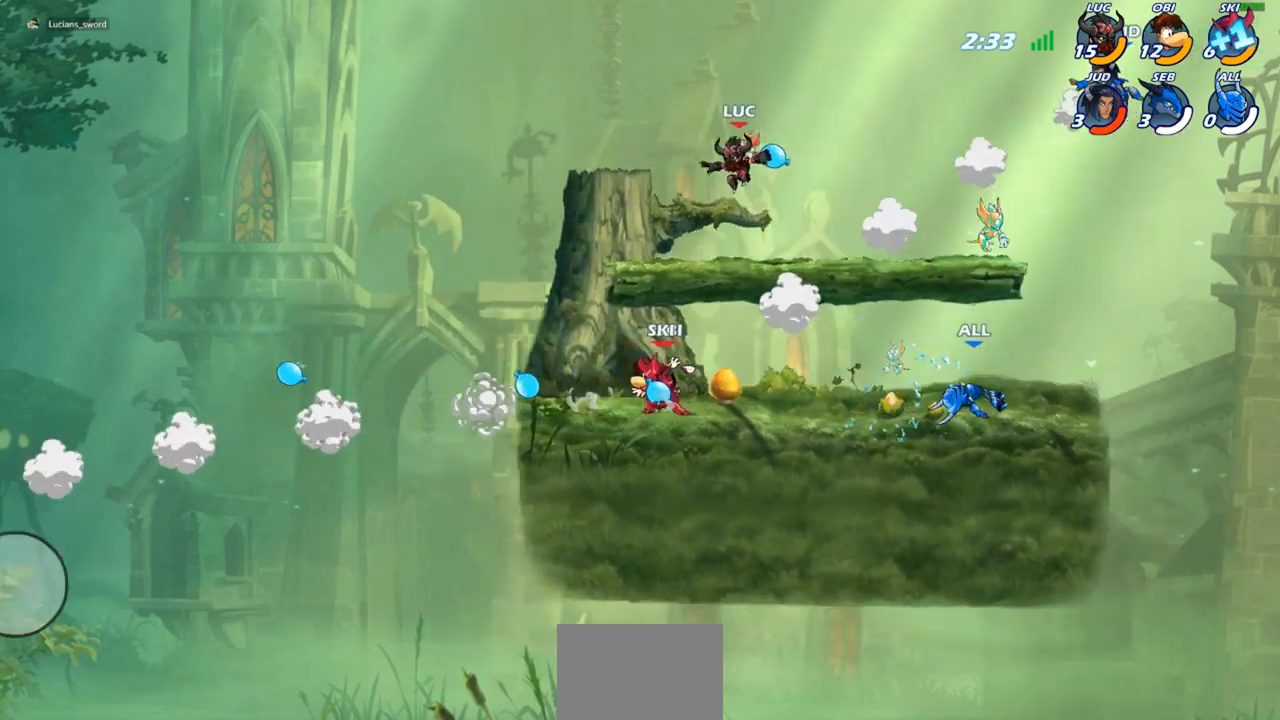
{"buttons": [], "left_stick": "down-right", "right_stick": "center", "events": [[250, "left_stick", "right"], [400, "CROSS", "down"], [467, "CROSS", "up"], [467, "left_stick", "down-right"]]}
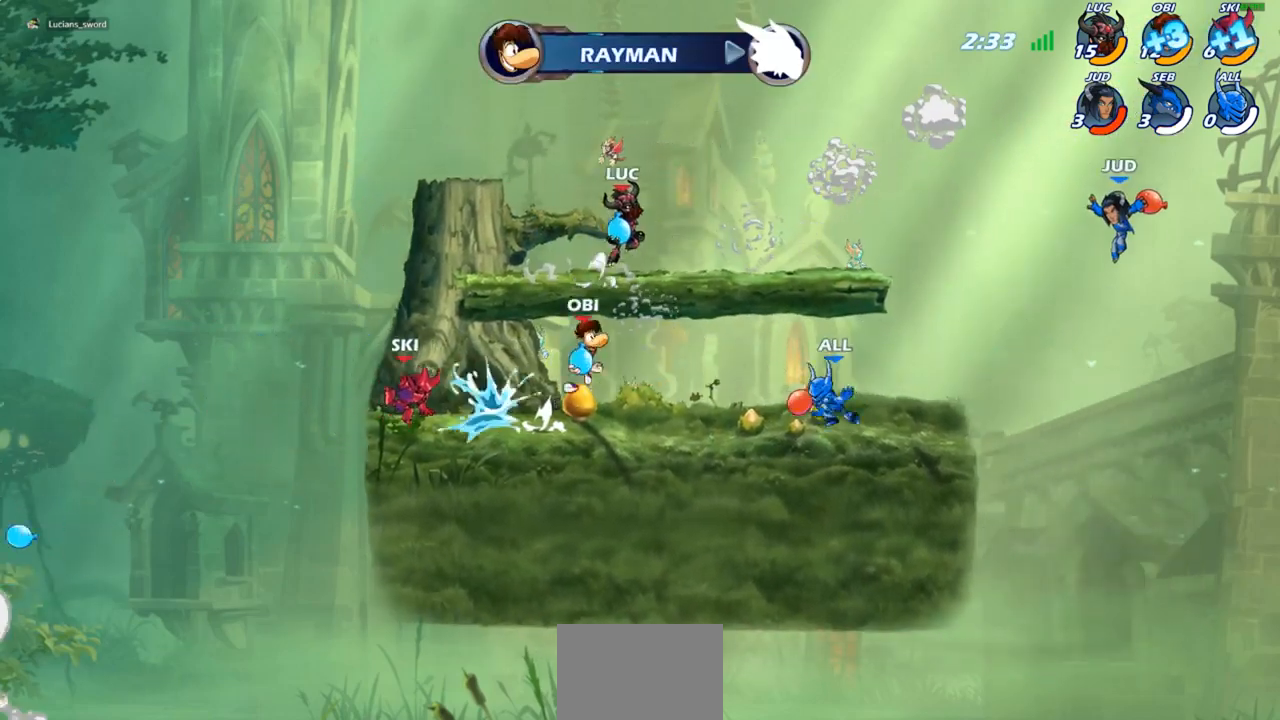
{"buttons": [], "left_stick": "left", "right_stick": "center", "events": [[33, "R1", "down"], [100, "R1", "up"], [150, "left_stick", "center"], [417, "left_stick", "left"]]}
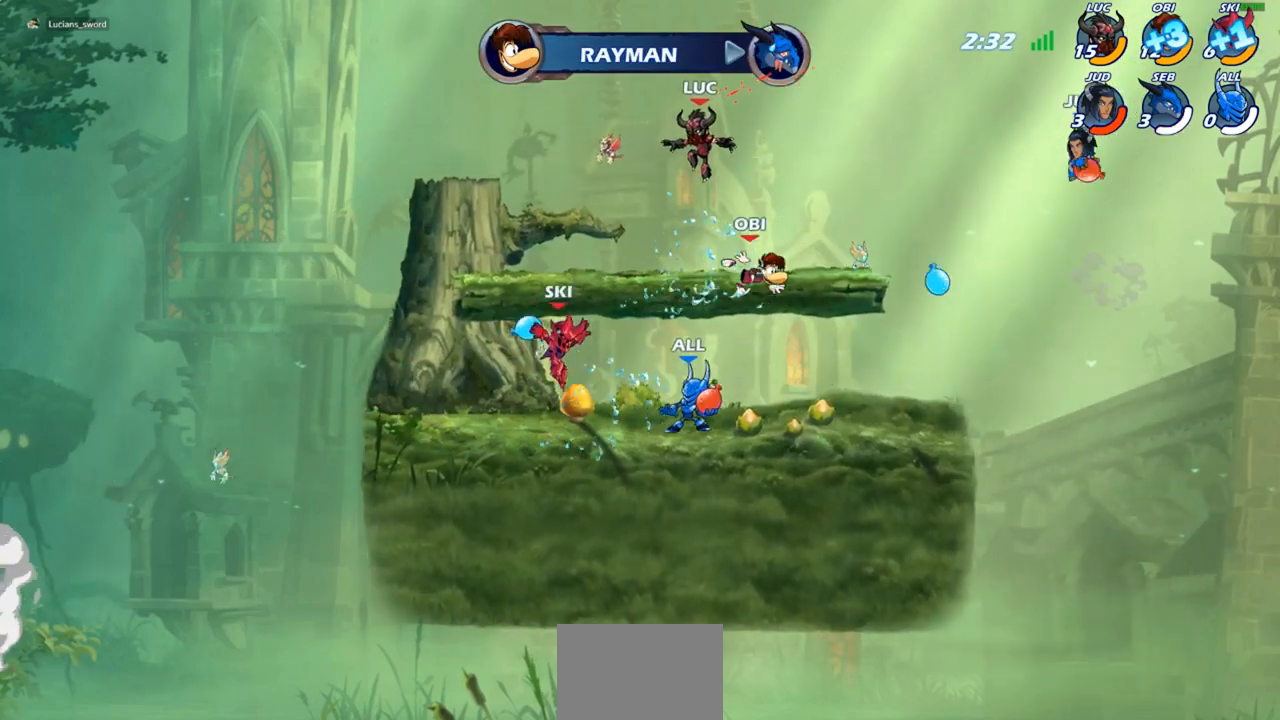
{"buttons": [], "left_stick": "up-right", "right_stick": "center", "events": [[500, "left_stick", "up-right"]]}
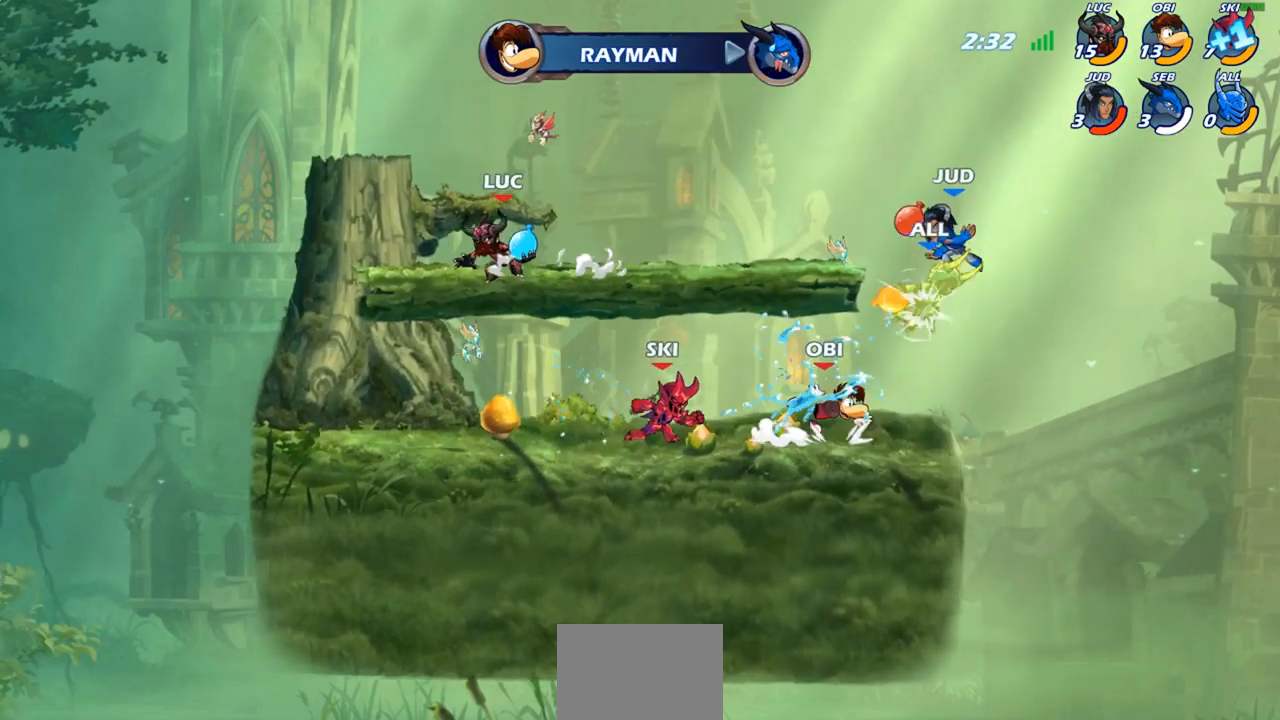
{"buttons": [], "left_stick": "center", "right_stick": "center", "events": [[100, "left_stick", "down-right"], [183, "R1", "down"], [250, "R1", "up"], [250, "left_stick", "center"]]}
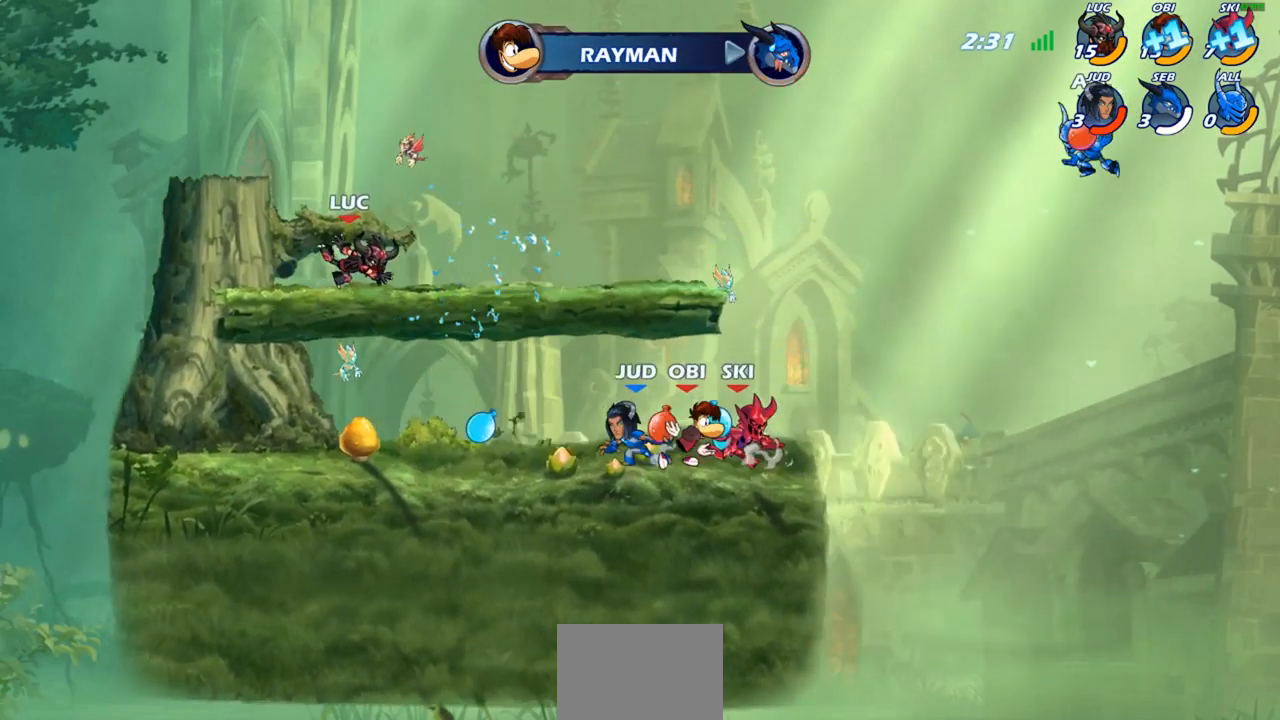
{"buttons": [], "left_stick": "center", "right_stick": "center", "events": [[150, "left_stick", "right"], [317, "R1", "down"], [400, "R1", "up"], [483, "left_stick", "center"]]}
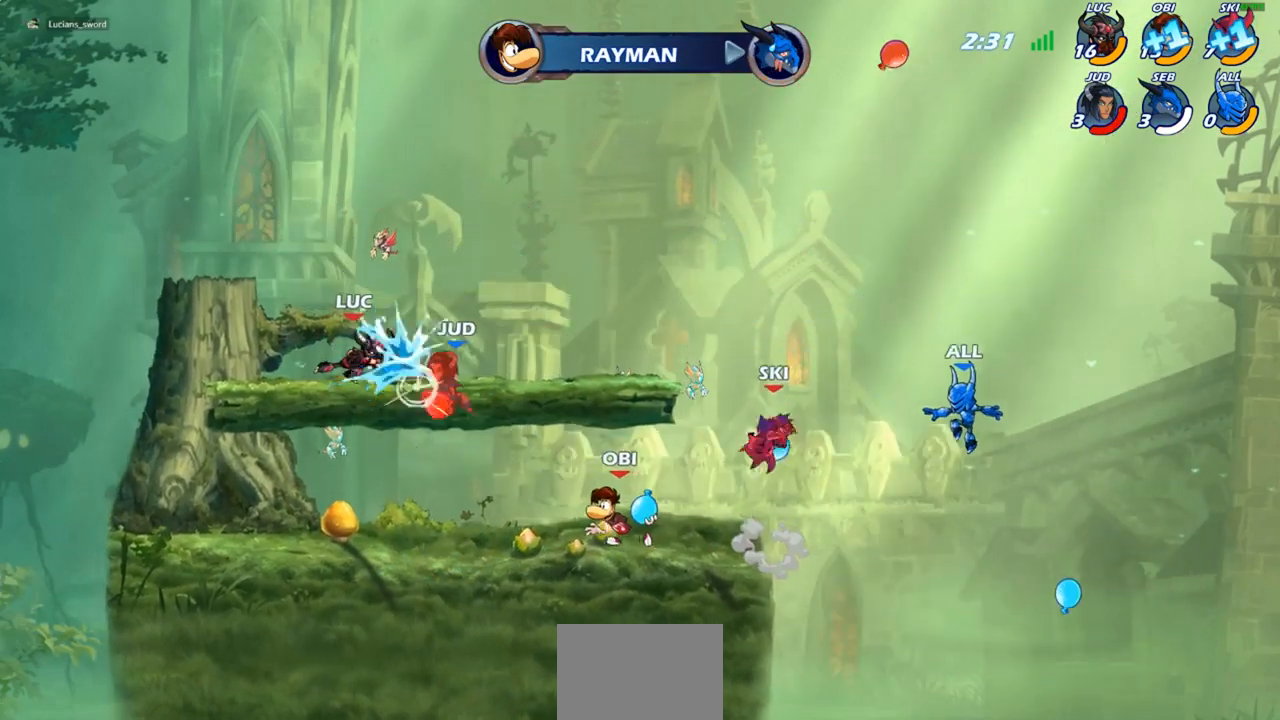
{"buttons": [], "left_stick": "right", "right_stick": "center", "events": [[467, "left_stick", "right"]]}